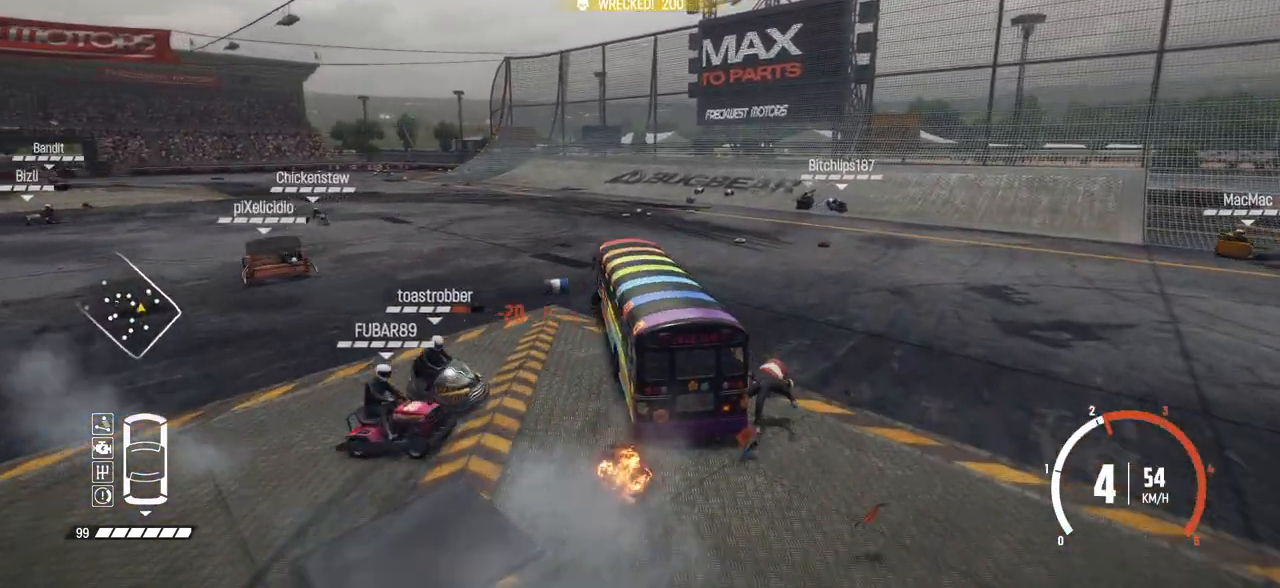
Gameplay with a controller (Xbox layout); each line is a JSON object with the inputs held at the frame after it. "events" lists button and stick changes between this image and that frame as [ms after this image, input, new state], when the widget could be followed in between. Not read: right_stick.
{"buttons": ["R2"], "left_stick": "right", "events": [[100, "left_stick", "right"], [283, "left_stick", "center"], [450, "left_stick", "right"]]}
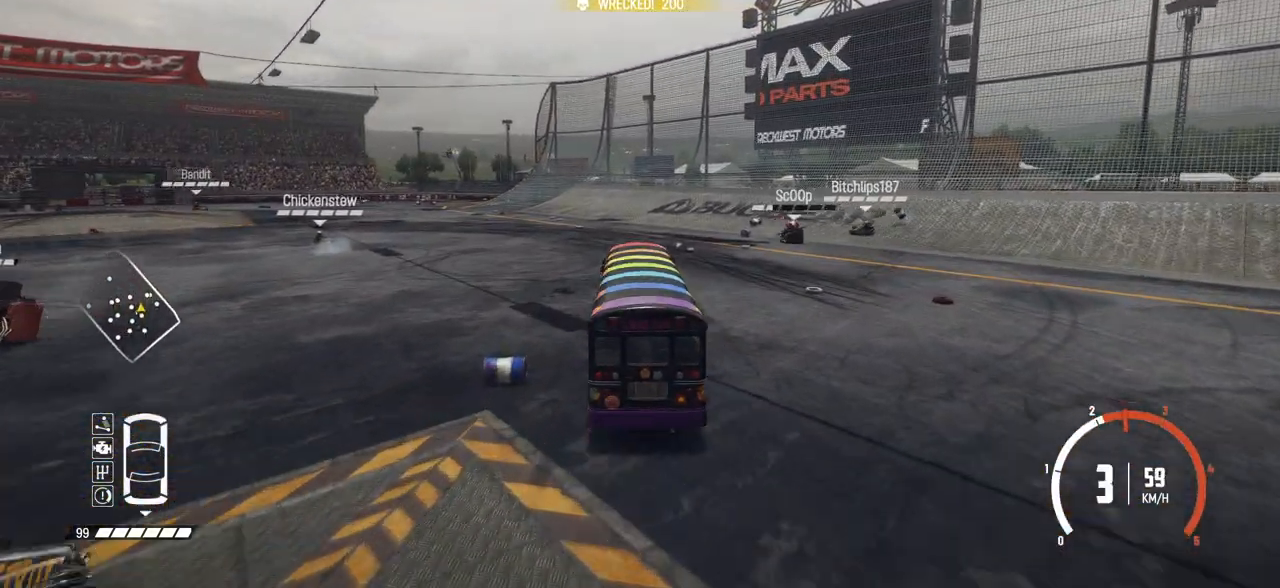
{"buttons": ["R2"], "left_stick": "left", "events": [[50, "left_stick", "center"], [400, "left_stick", "left"]]}
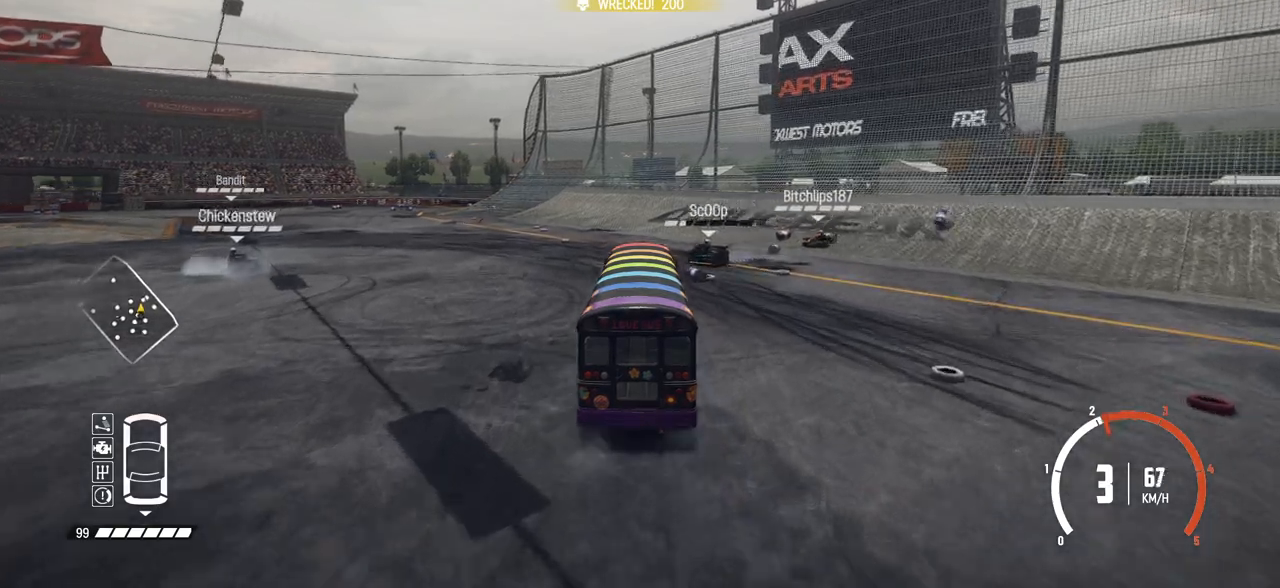
{"buttons": ["R2"], "left_stick": "center", "events": [[300, "left_stick", "center"]]}
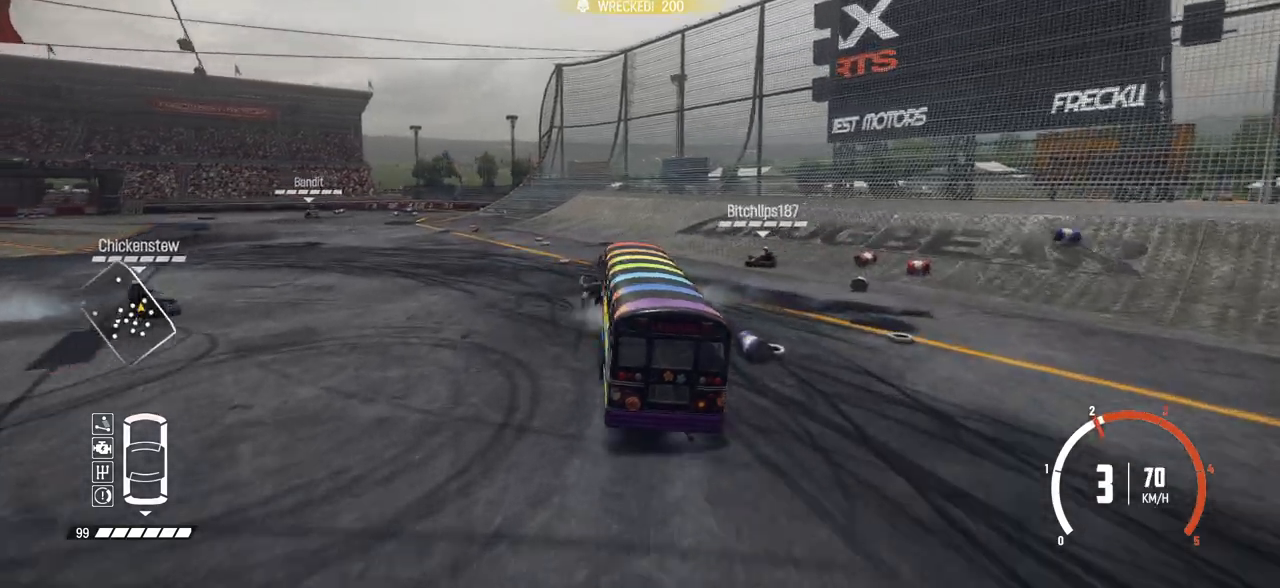
{"buttons": ["R2"], "left_stick": "center", "events": [[100, "left_stick", "left"], [283, "left_stick", "center"]]}
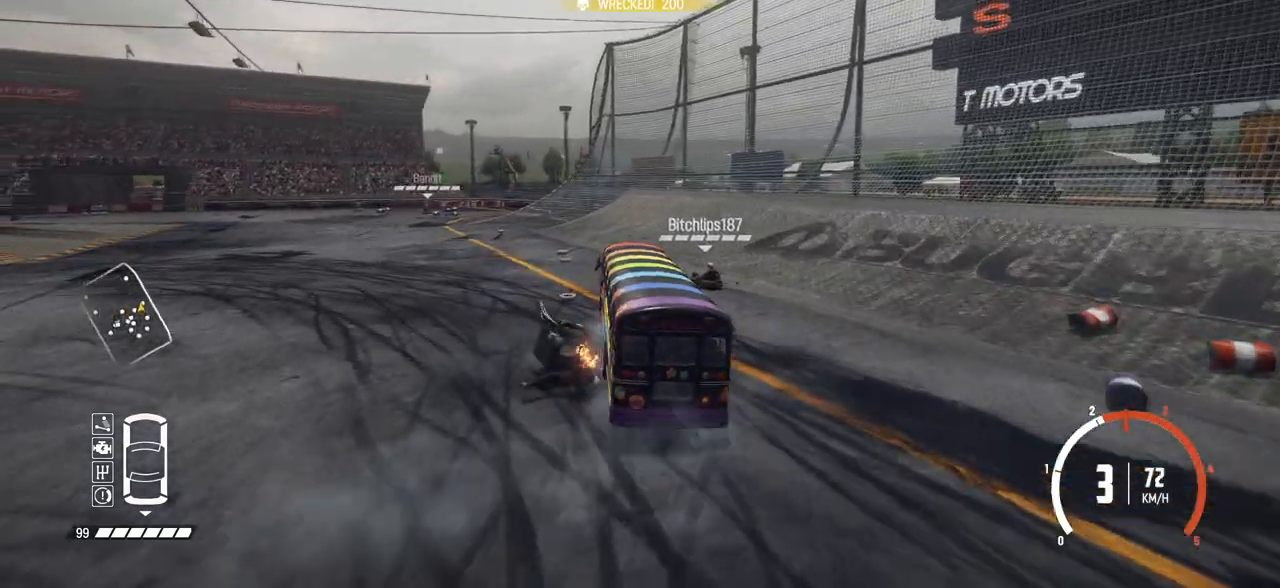
{"buttons": ["R2"], "left_stick": "left", "events": [[100, "left_stick", "down-left"], [250, "left_stick", "center"], [333, "left_stick", "down-left"], [383, "left_stick", "left"]]}
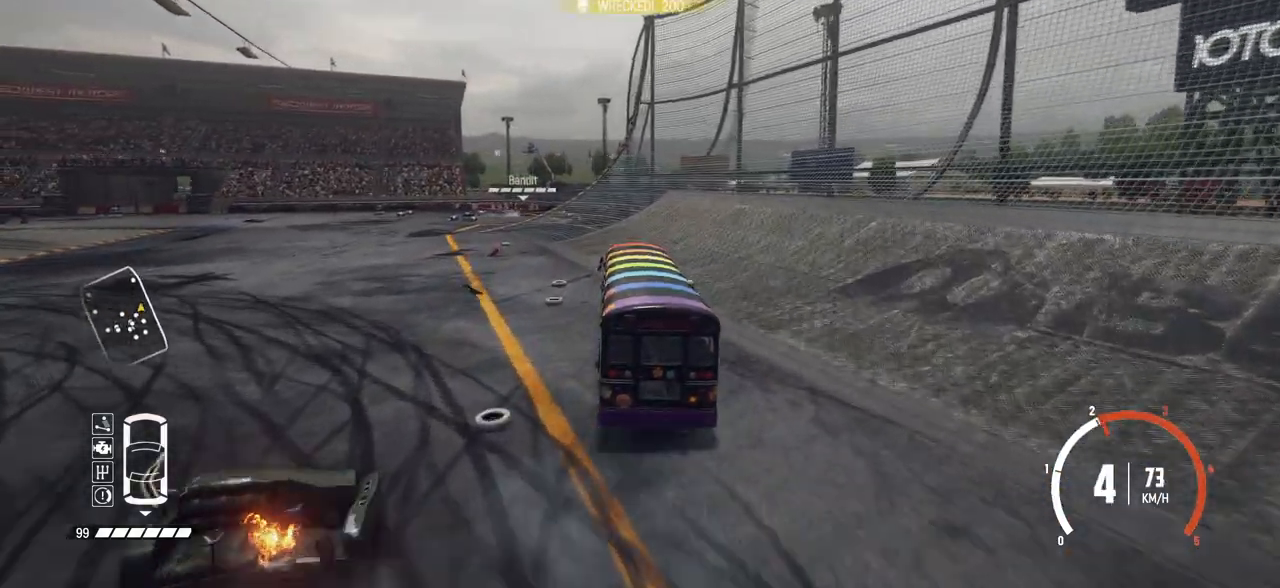
{"buttons": ["B"], "left_stick": "left", "events": [[350, "B", "down"], [433, "R2", "up"]]}
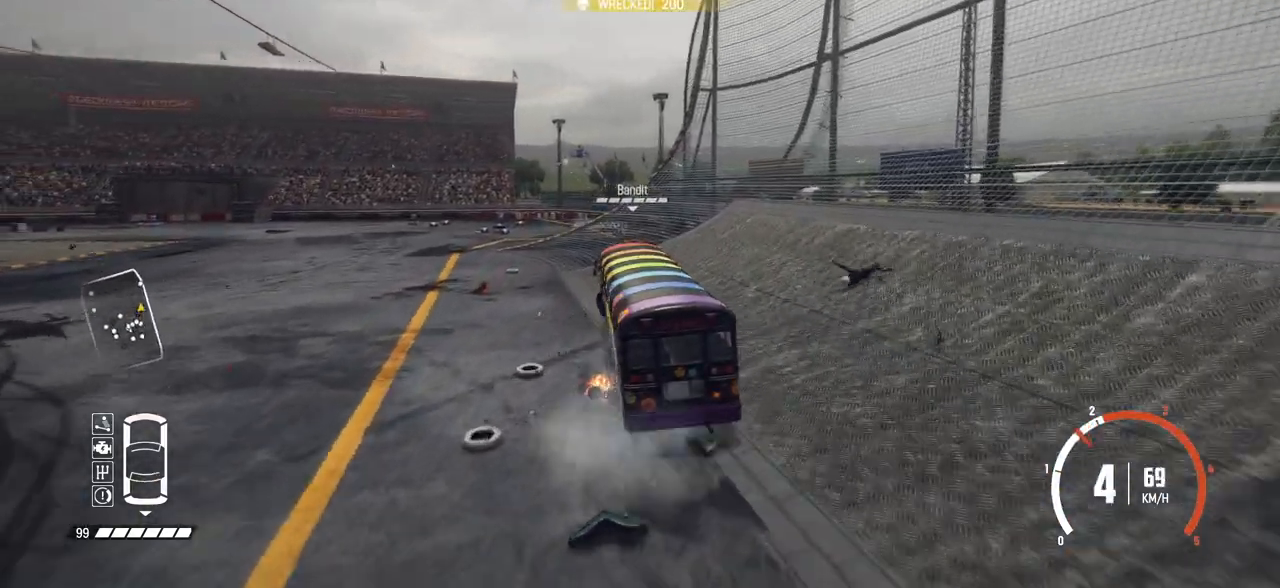
{"buttons": ["R2"], "left_stick": "left", "events": [[200, "B", "up"], [200, "R2", "down"]]}
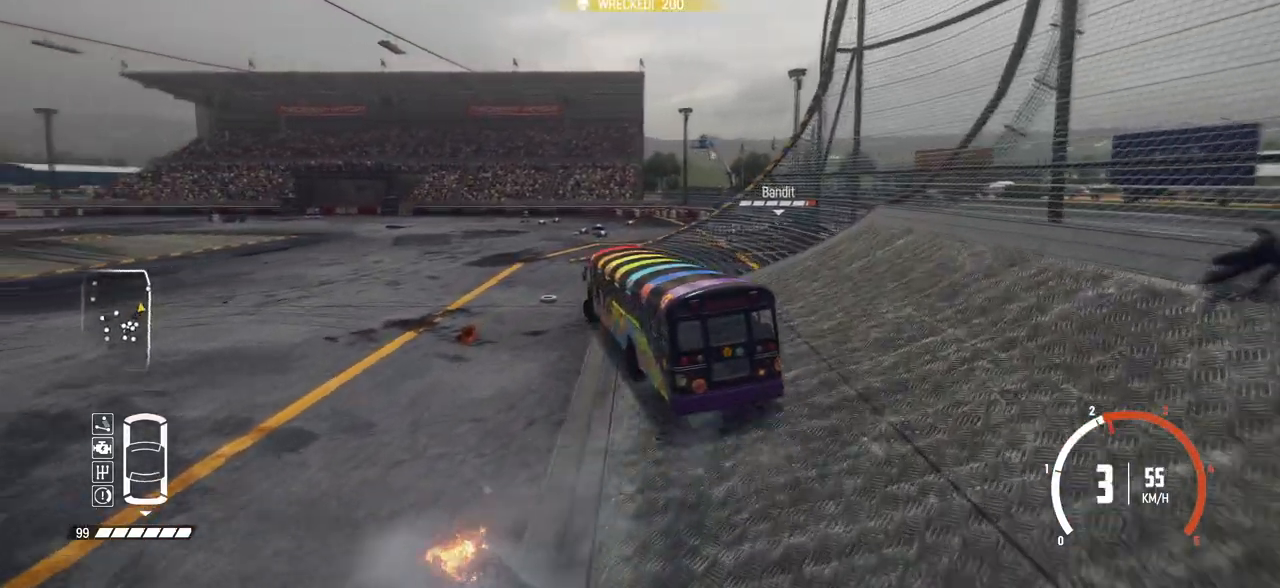
{"buttons": ["R2"], "left_stick": "left", "events": [[50, "R2", "up"], [100, "R2", "down"], [283, "R2", "up"], [300, "R2", "down"], [433, "R2", "up"], [500, "R2", "down"]]}
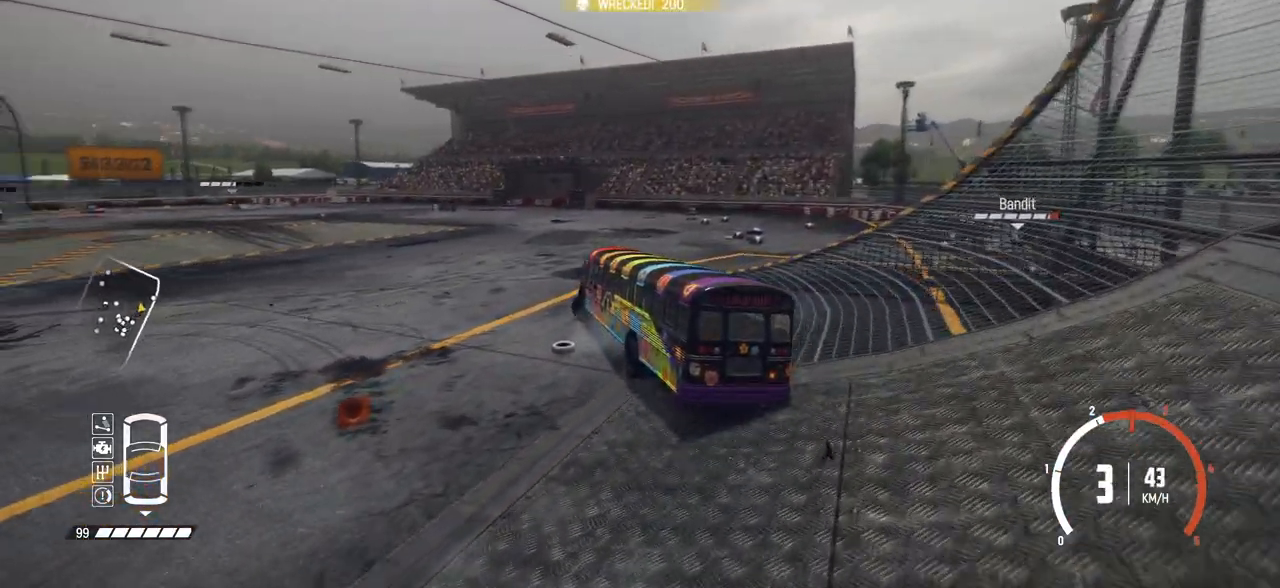
{"buttons": ["R2"], "left_stick": "left", "events": []}
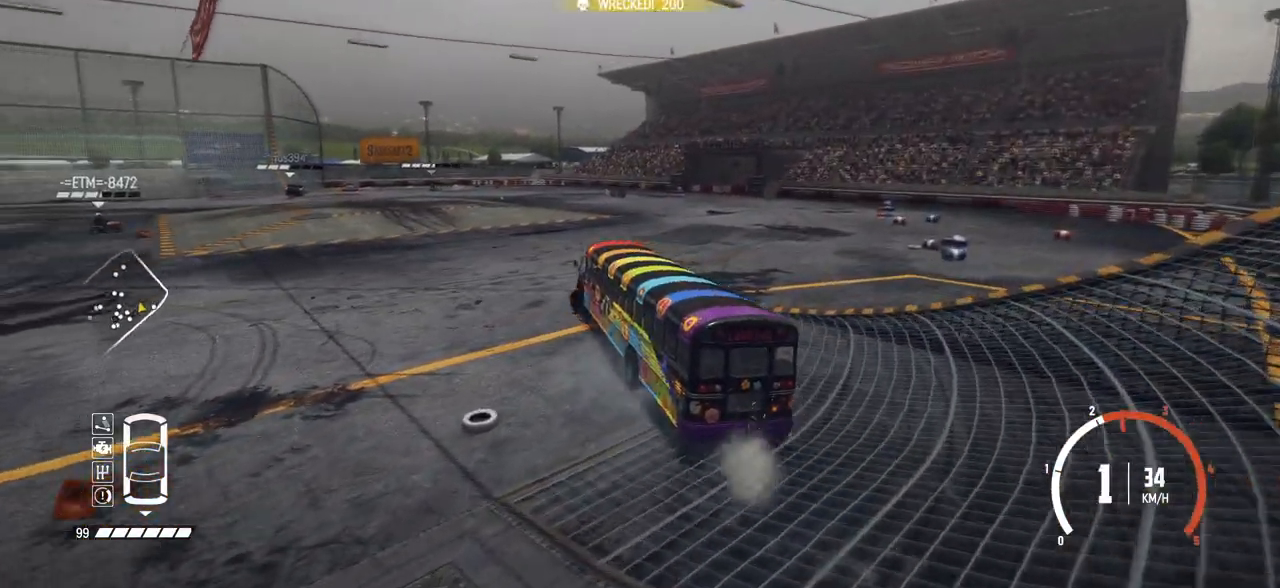
{"buttons": ["R2"], "left_stick": "left", "events": []}
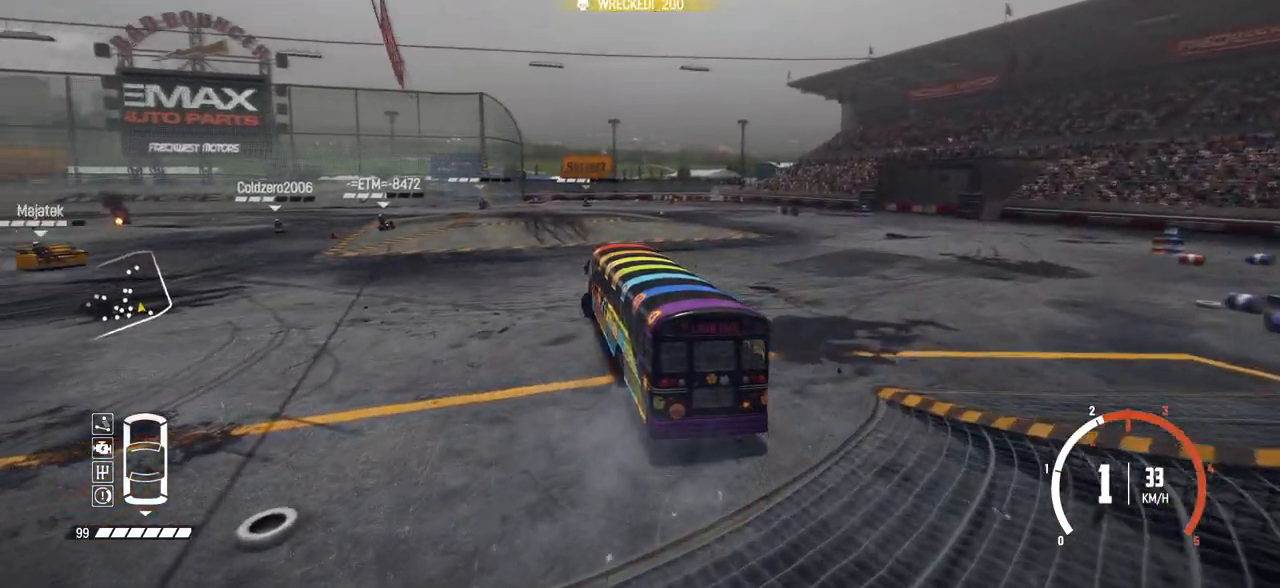
{"buttons": ["R2"], "left_stick": "center", "events": [[300, "left_stick", "center"]]}
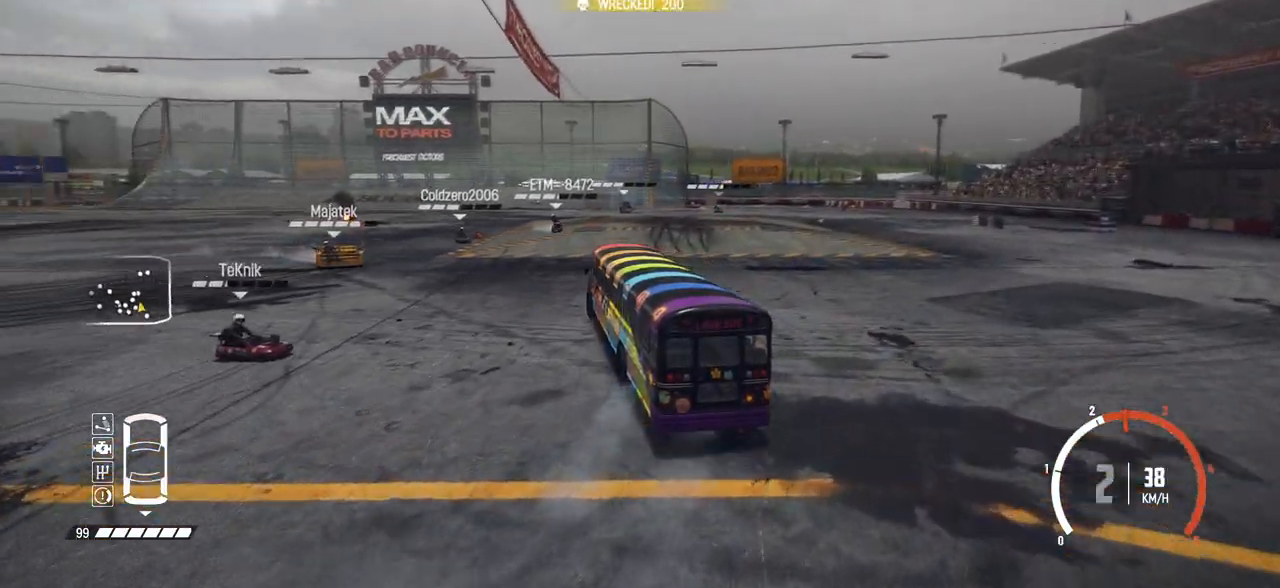
{"buttons": ["R2"], "left_stick": "center", "events": [[50, "left_stick", "down-left"], [450, "left_stick", "center"]]}
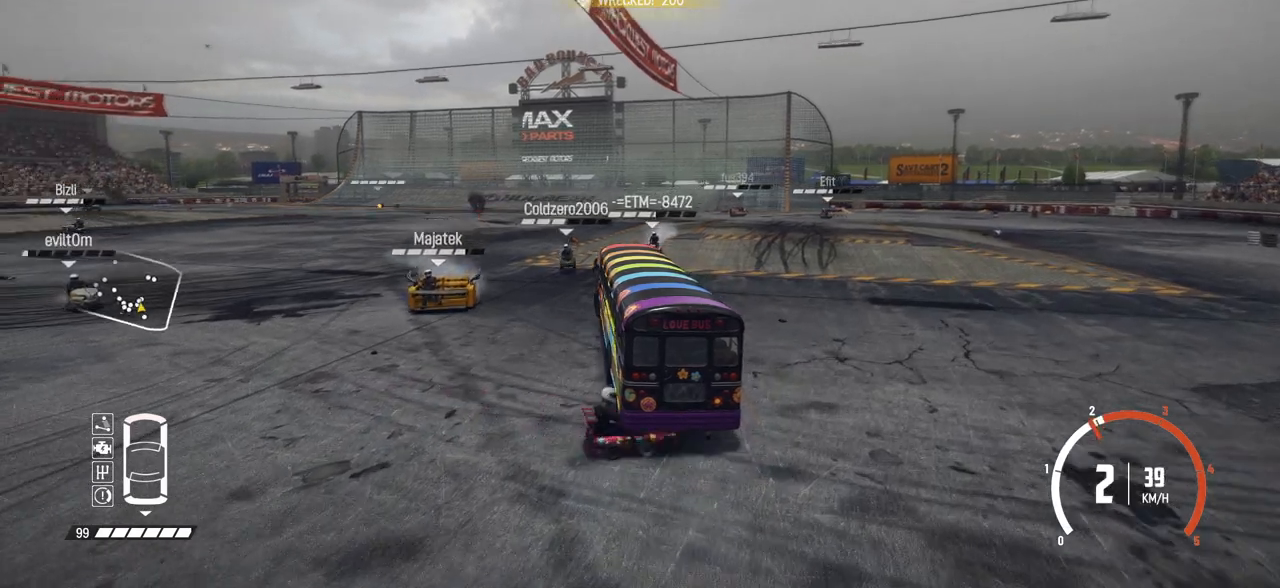
{"buttons": ["R2"], "left_stick": "down-left", "events": [[150, "left_stick", "down-left"]]}
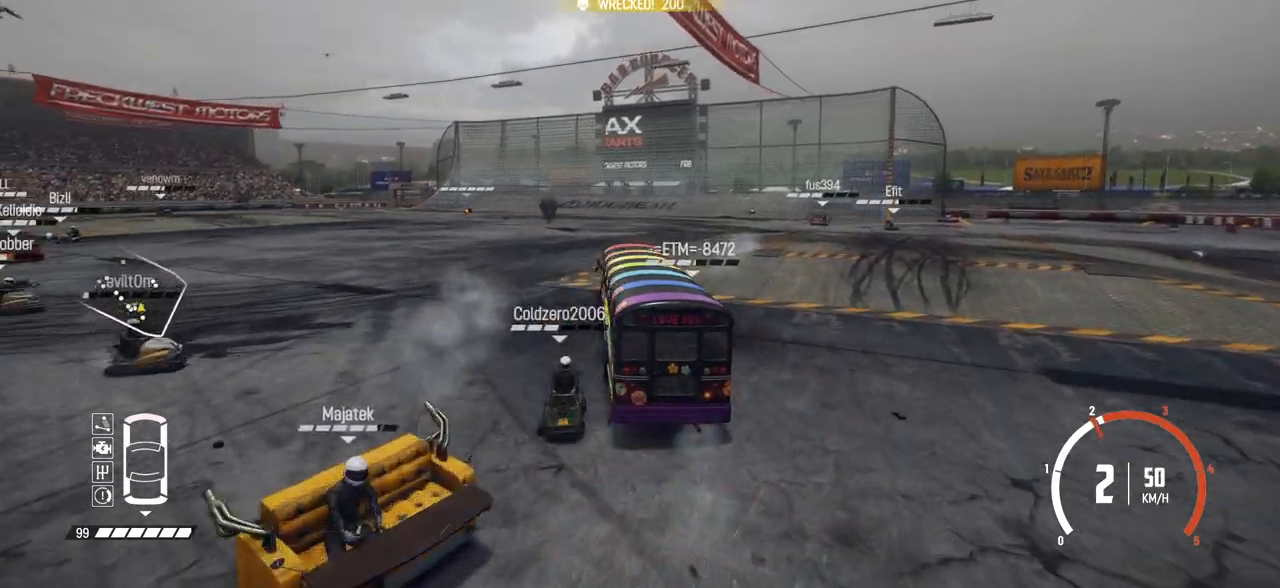
{"buttons": ["R2"], "left_stick": "down-left", "events": [[183, "left_stick", "center"], [383, "left_stick", "down-left"]]}
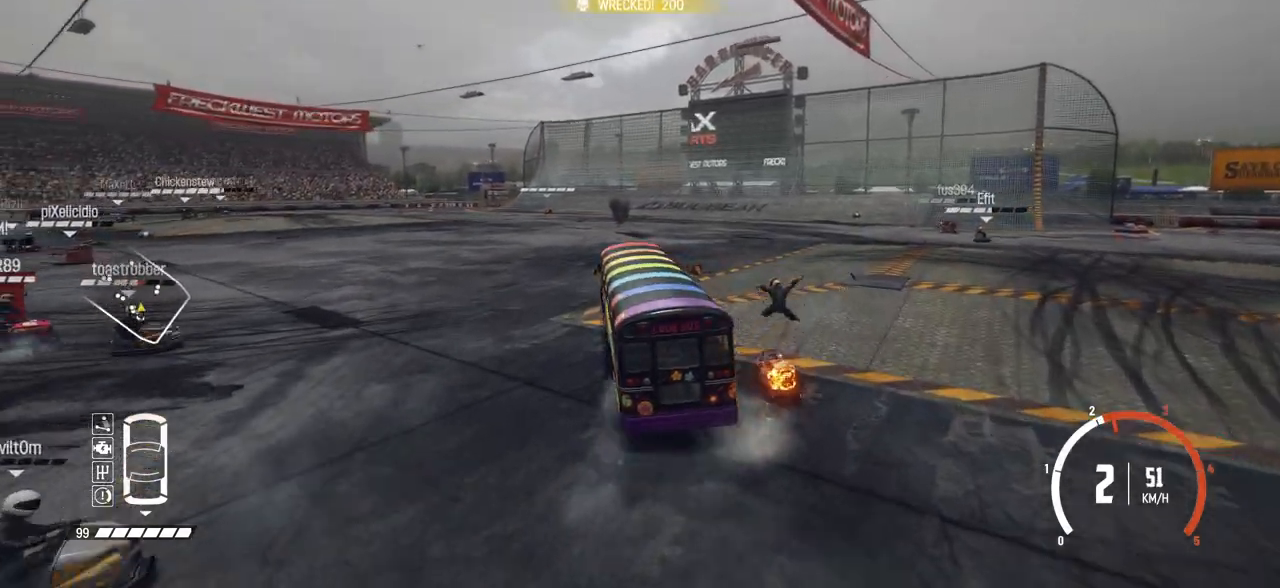
{"buttons": ["R2"], "left_stick": "down-left", "events": [[100, "left_stick", "center"], [333, "left_stick", "down-left"]]}
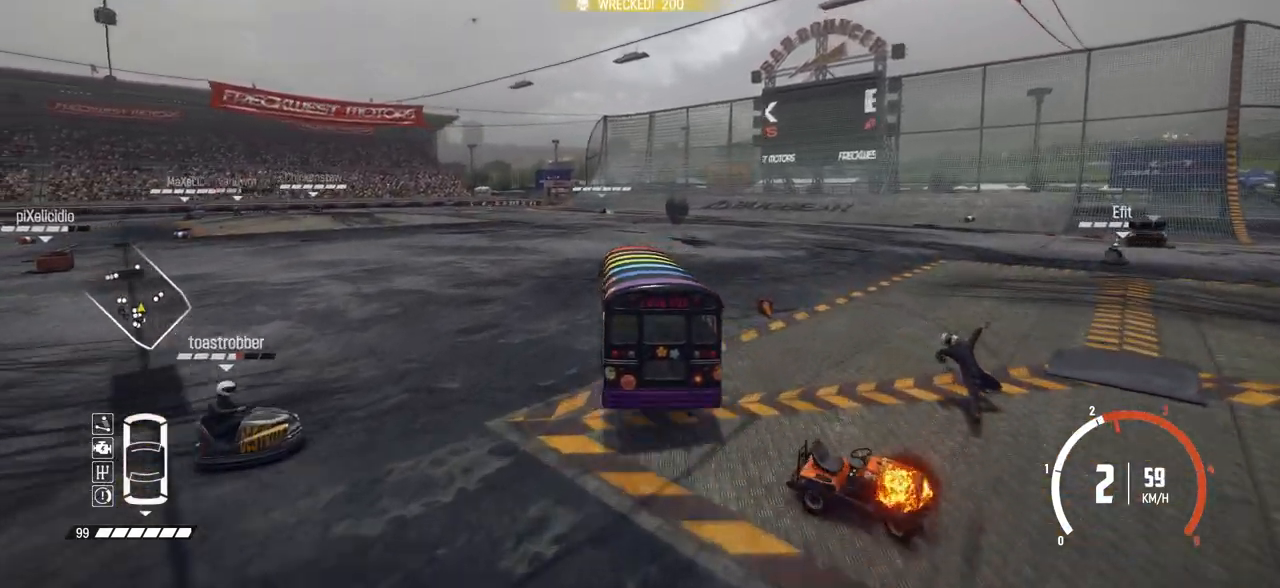
{"buttons": ["R2"], "left_stick": "center", "events": [[383, "left_stick", "center"]]}
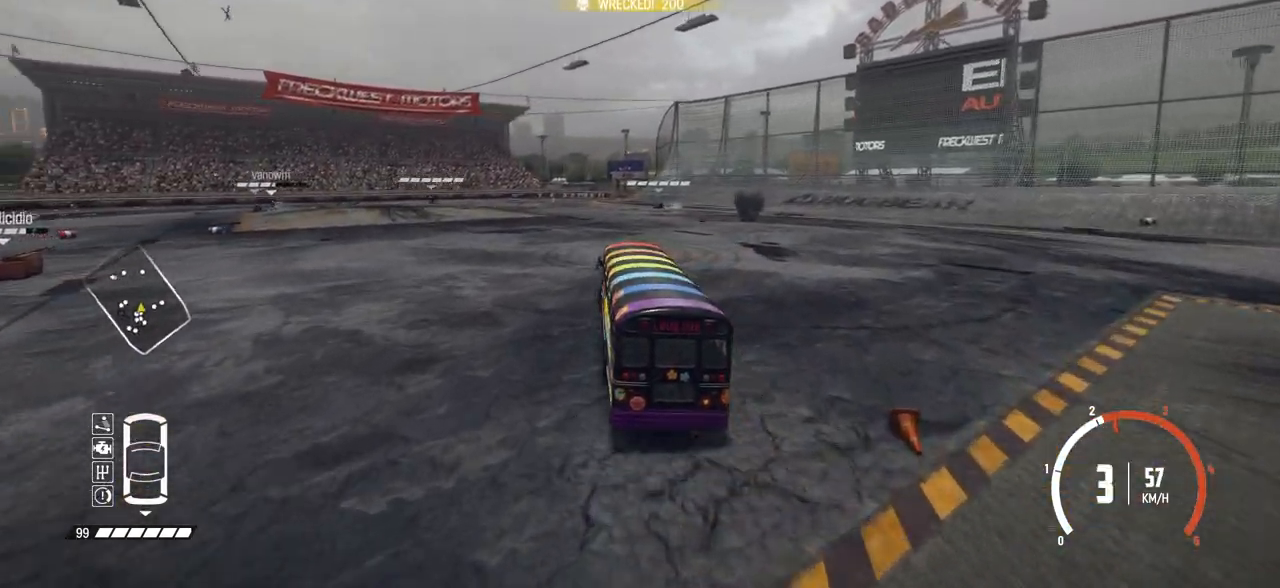
{"buttons": ["R2"], "left_stick": "right", "events": [[33, "left_stick", "right"], [250, "left_stick", "center"], [433, "left_stick", "right"]]}
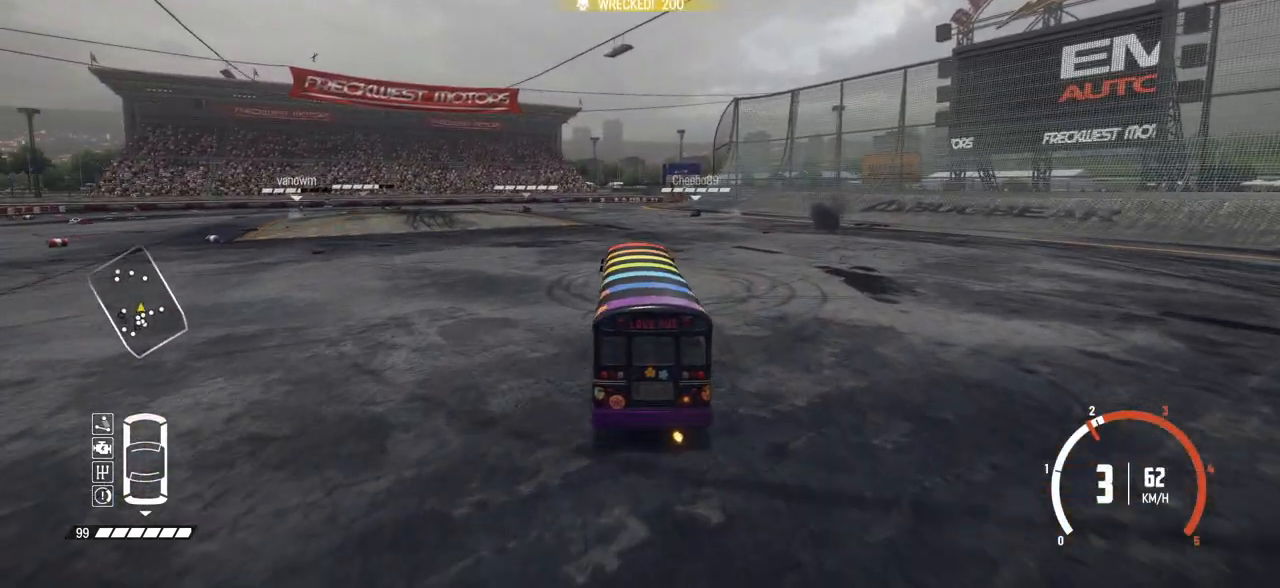
{"buttons": ["R2"], "left_stick": "center", "events": [[33, "left_stick", "center"]]}
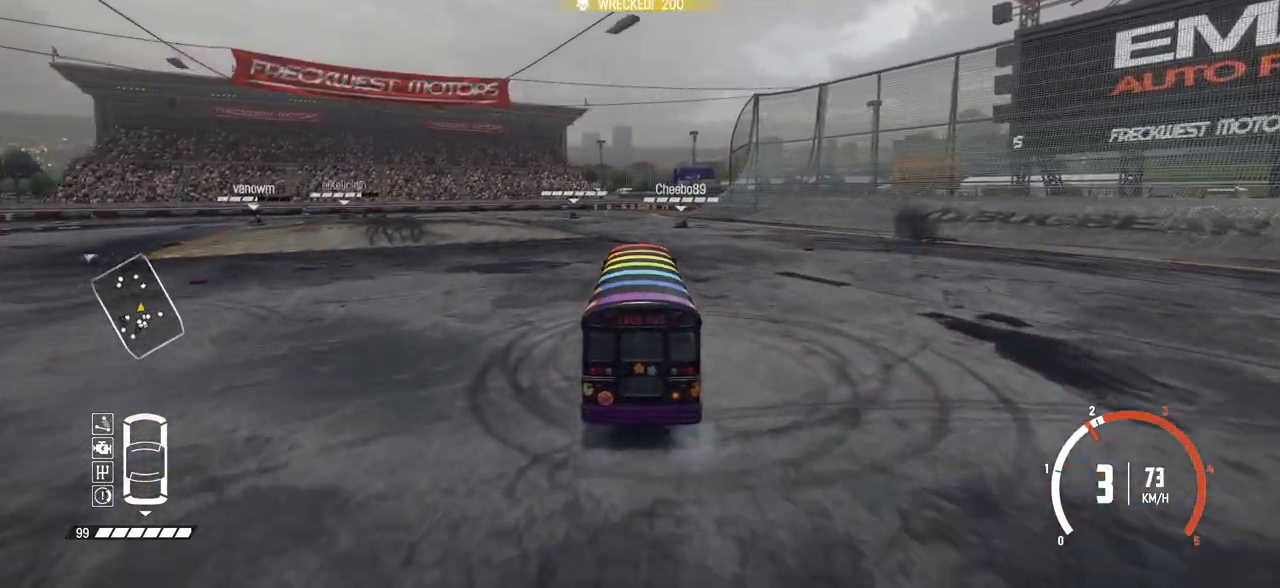
{"buttons": ["R2"], "left_stick": "center", "events": [[33, "left_stick", "left"], [233, "left_stick", "center"], [300, "left_stick", "right"], [400, "left_stick", "center"]]}
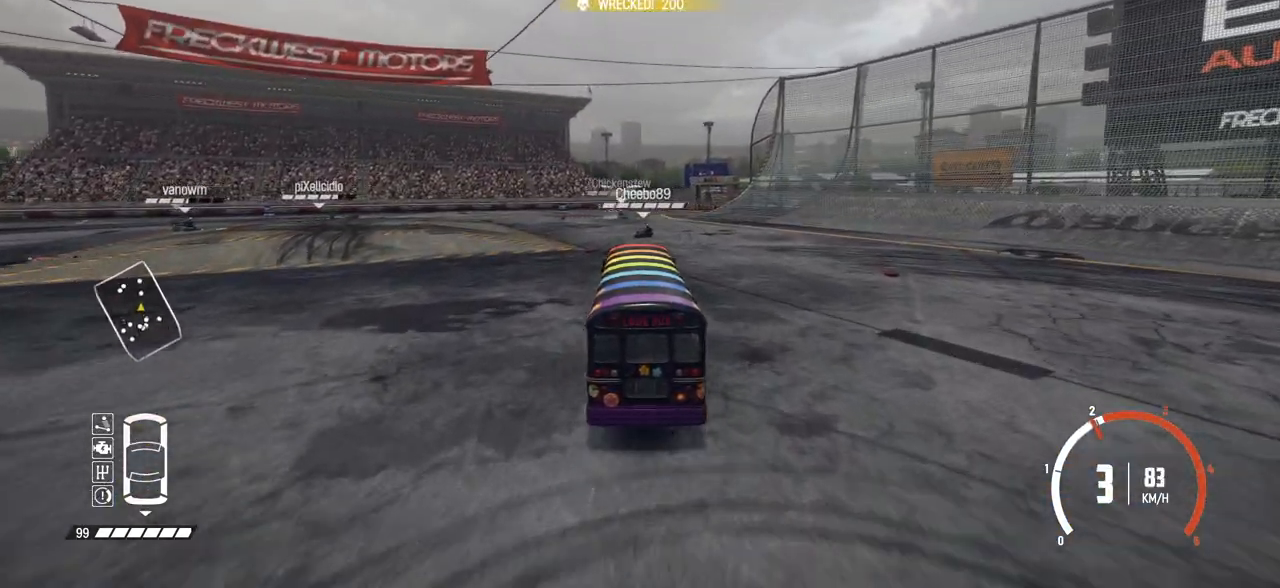
{"buttons": ["R2"], "left_stick": "right", "events": [[200, "left_stick", "right"]]}
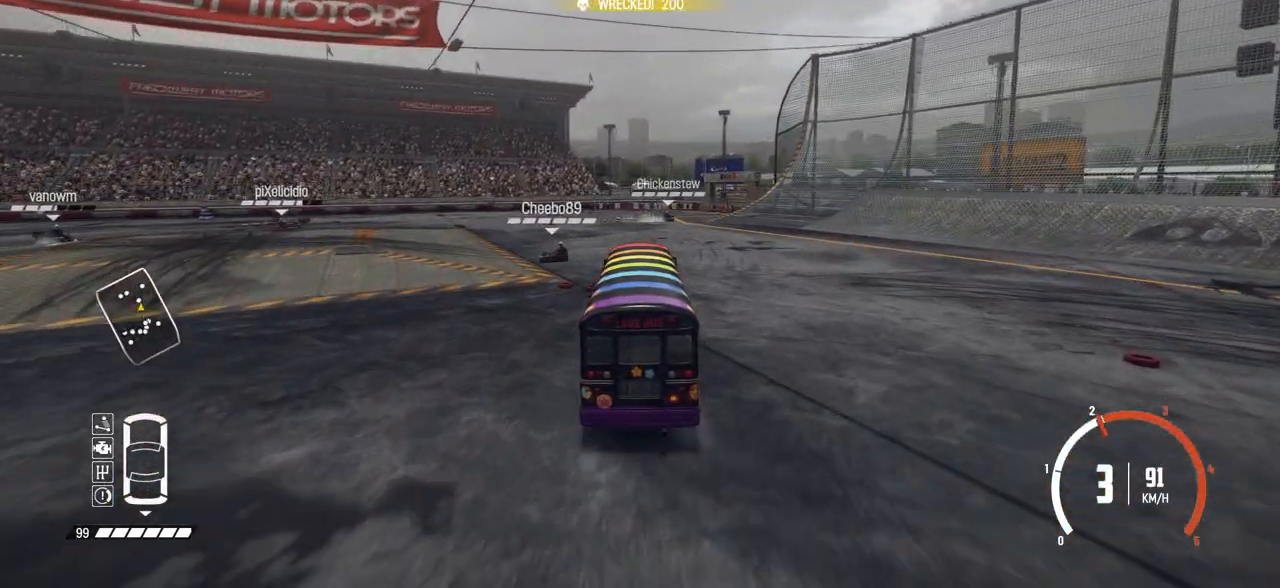
{"buttons": ["B", "R2"], "left_stick": "right", "events": [[133, "left_stick", "center"], [200, "left_stick", "right"], [500, "B", "down"]]}
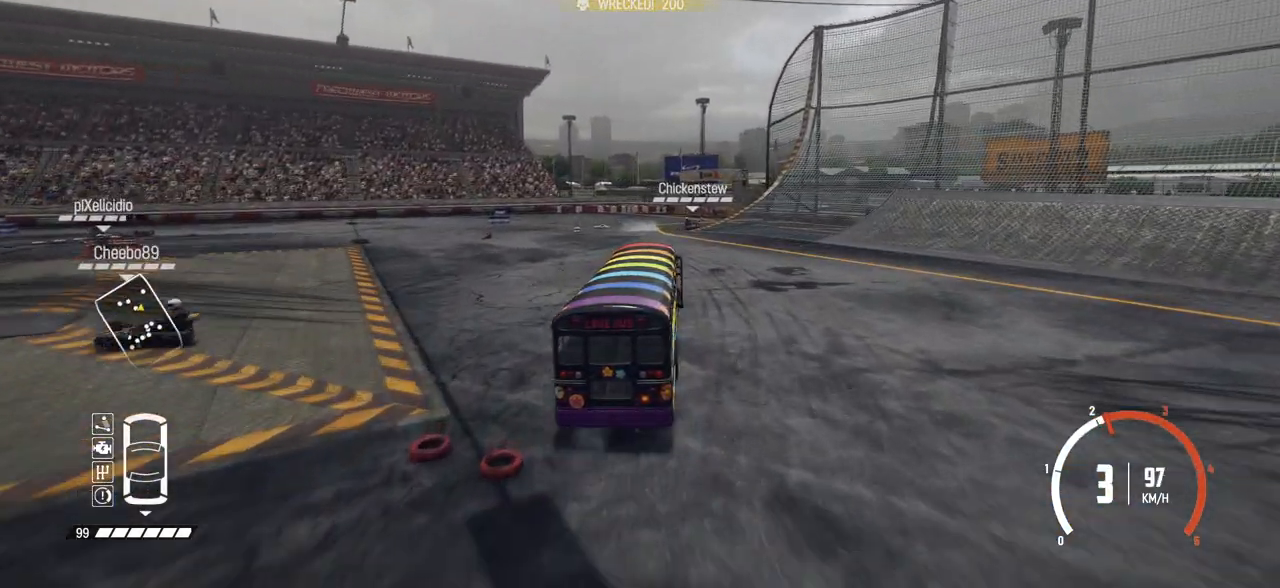
{"buttons": ["B", "L2"], "left_stick": "right", "events": [[83, "R2", "up"], [200, "L2", "down"], [400, "L2", "up"], [500, "L2", "down"]]}
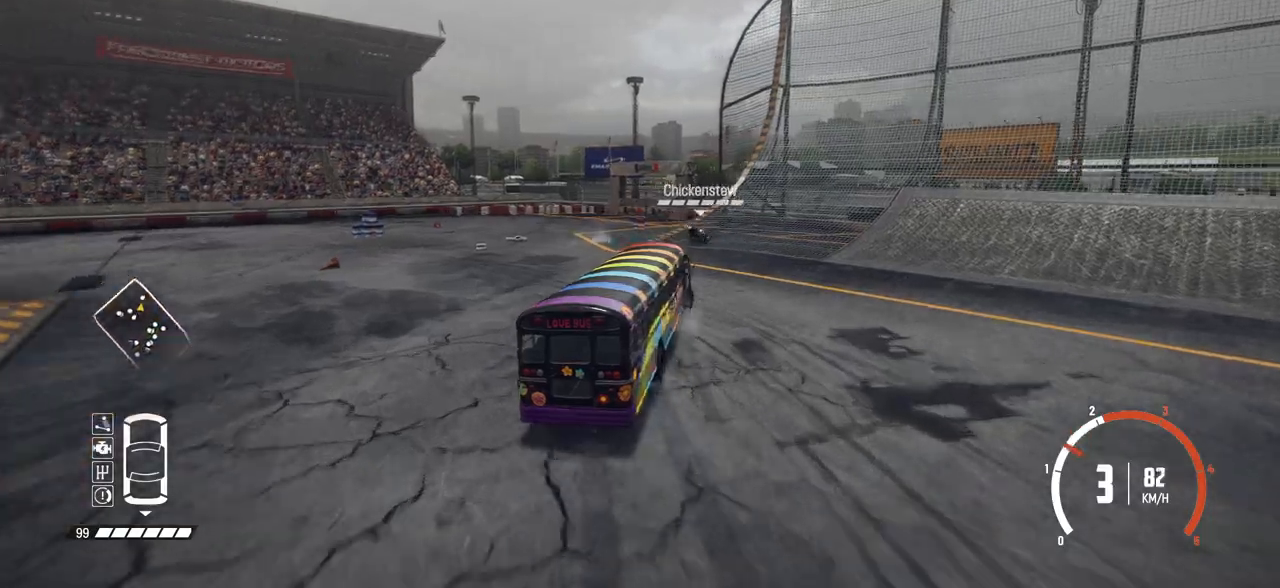
{"buttons": ["R2"], "left_stick": "right", "events": [[150, "L2", "up"], [183, "B", "up"], [300, "R2", "down"]]}
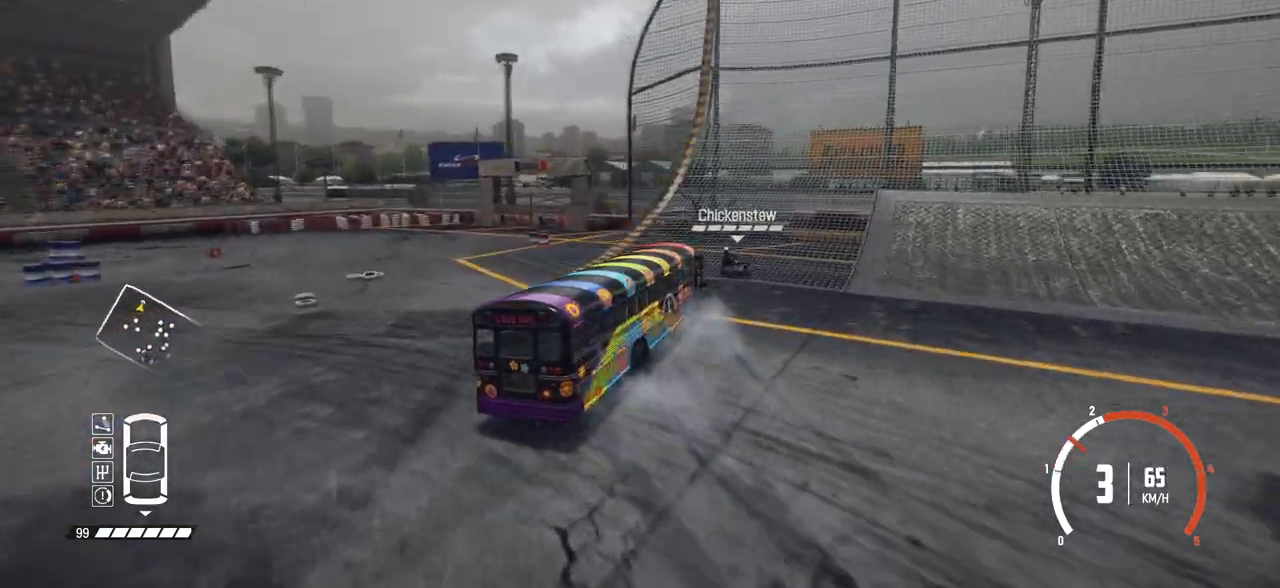
{"buttons": ["R2"], "left_stick": "right", "events": []}
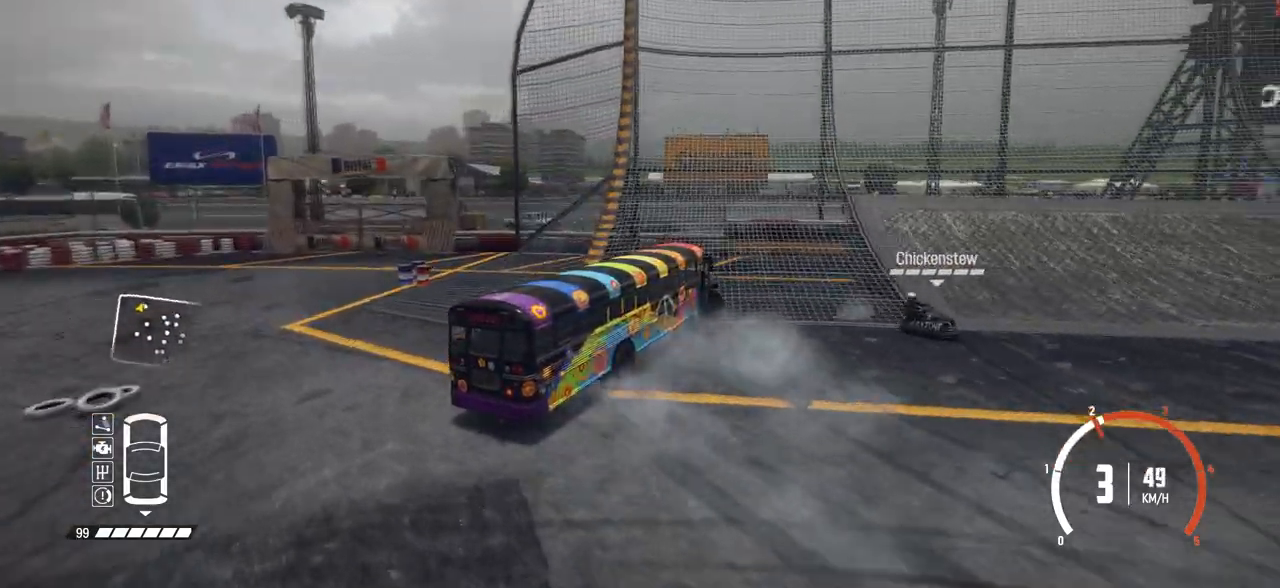
{"buttons": ["R2"], "left_stick": "right", "events": []}
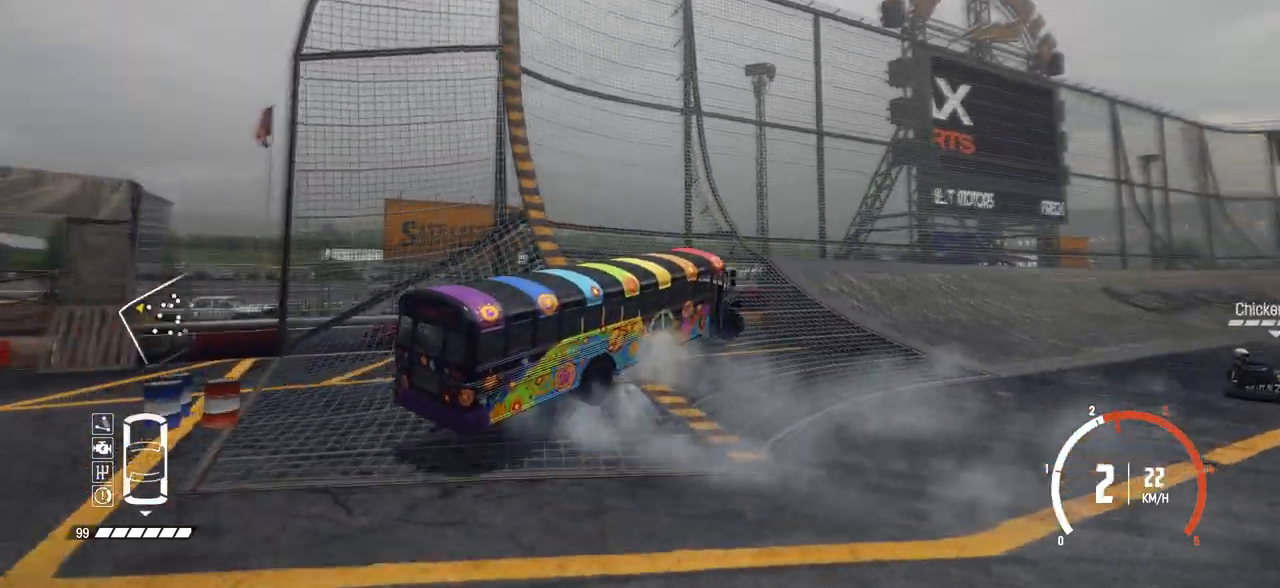
{"buttons": ["R2"], "left_stick": "center", "events": [[183, "left_stick", "center"]]}
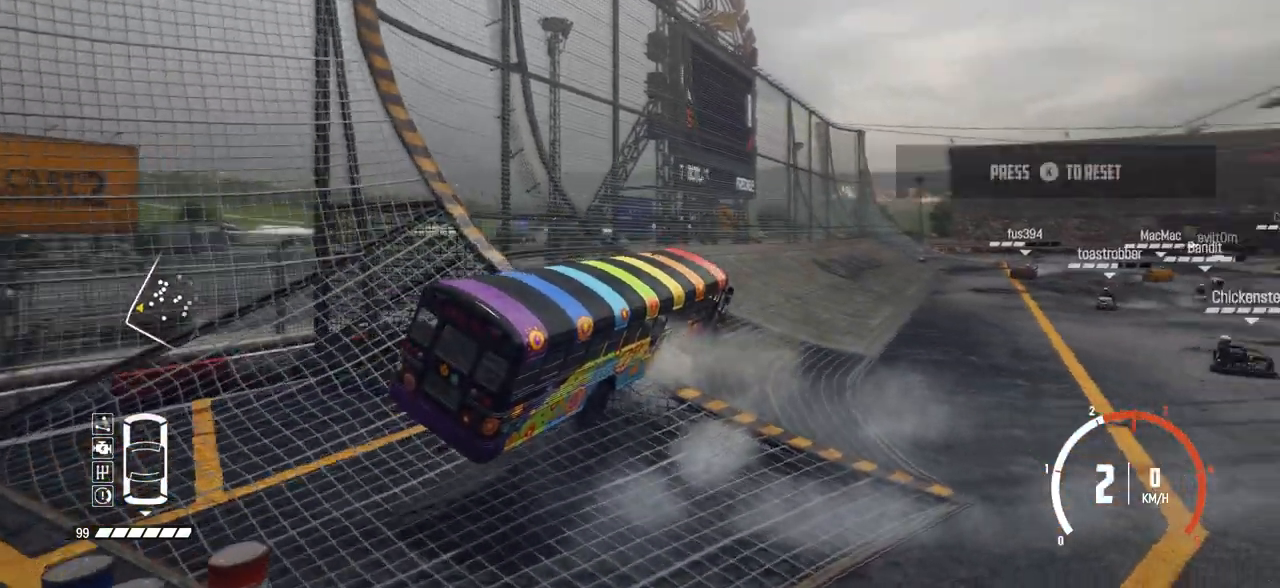
{"buttons": ["R2"], "left_stick": "center", "events": []}
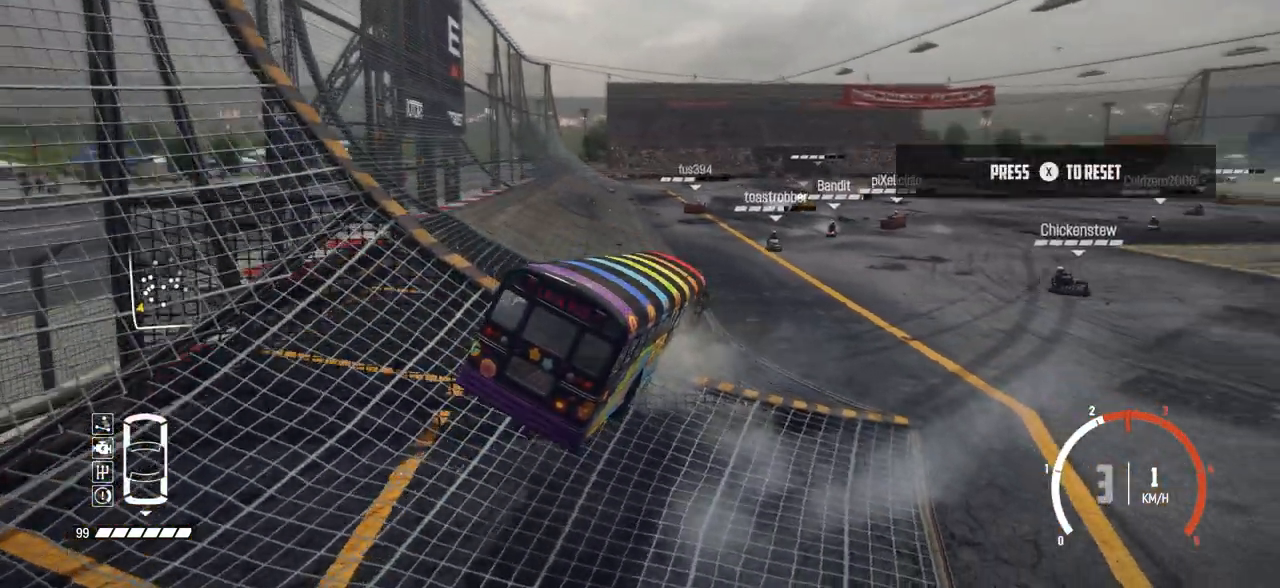
{"buttons": ["R2"], "left_stick": "center", "events": []}
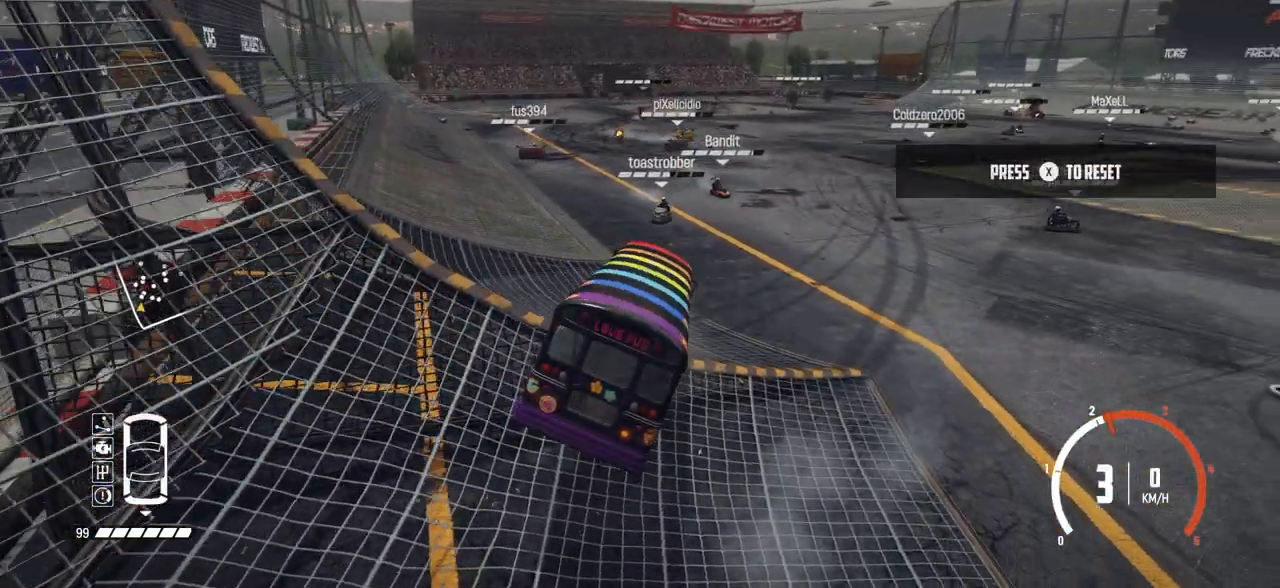
{"buttons": ["R2"], "left_stick": "center", "events": []}
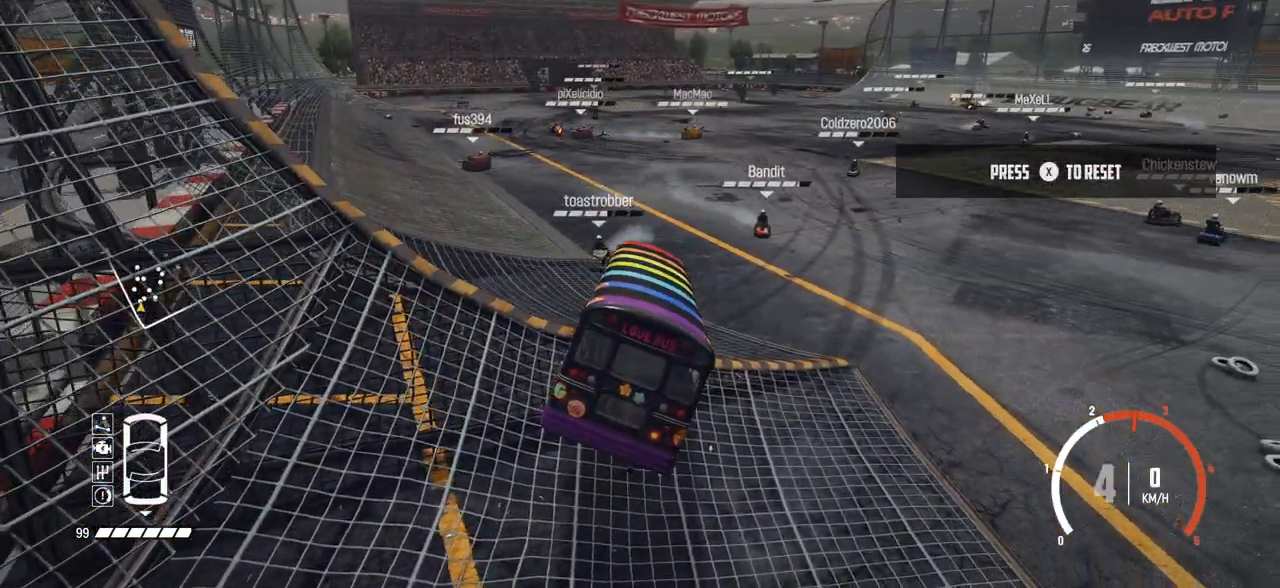
{"buttons": ["R2"], "left_stick": "center", "events": []}